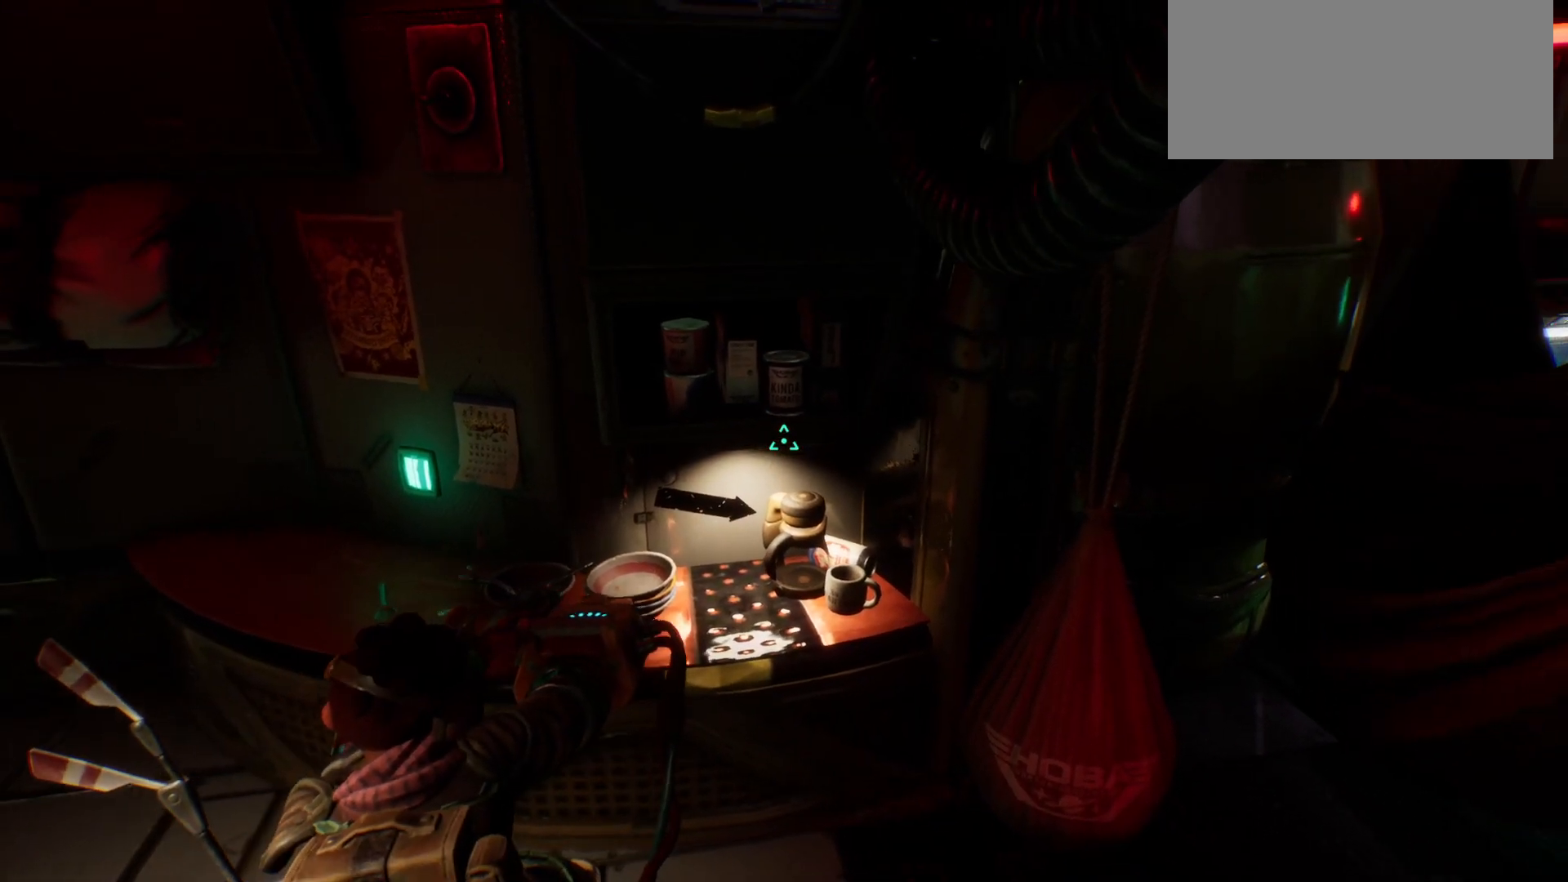
Gameplay with keyboard; each line is a JSON object with the keys held at the frame after it. "events" lists presses ("down") and releases ("up") of ".", "/", "0", "1", "2", "3", "4", "5", "6", "7", "8", "9", "a", "alt_l", "alt_r", "b", "backslash", "backspace", "c", "caps_lock", "comma", "ctrl_l", "ctrl_r", "d", "e", "equals", "escape", "f", "f1", "f10", "f11", "f12", "f2", "f3", "f4", "f5", "f6", "f7", "f8", "f9", "g", "h", "i", "j", "k", "l", "lbracket", "m", "minus", "n", "o", "p", "q", "quote", "r", "rbracket", "return", "s", "semicolon", "shift_l", "shift_r", "space", "super", "t", "tab", "tilde", "u", "v", "w", "x", "y" and "z" between this image and that frame as [ms after this image, input, new state], when the widget could be followed in between. No other keys are recorded. Mouse input is not recorded.
{"keys": [], "events": []}
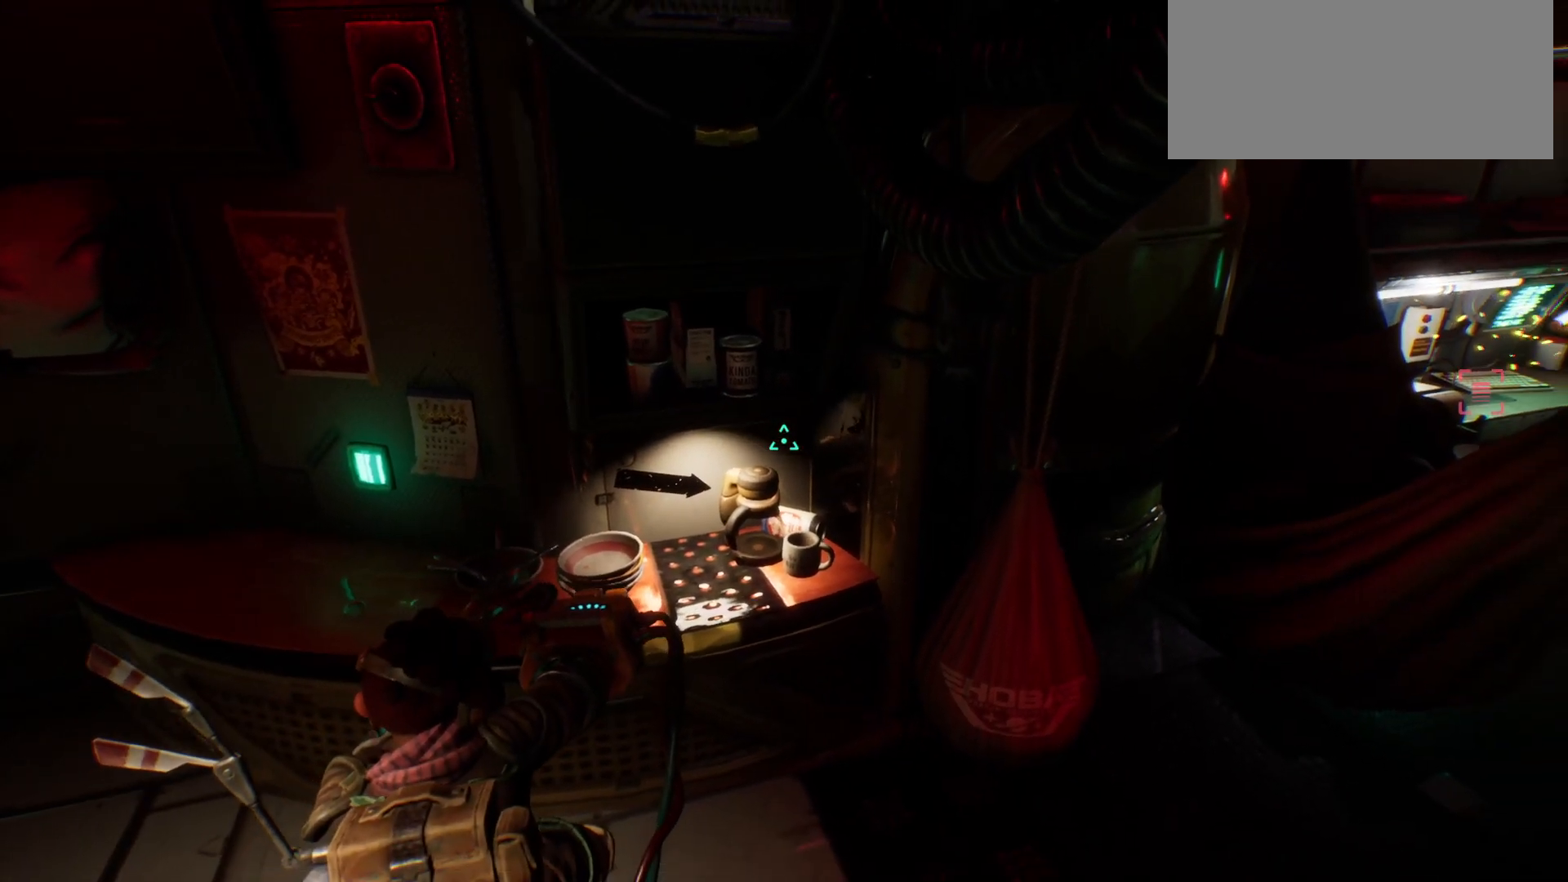
{"keys": [], "events": []}
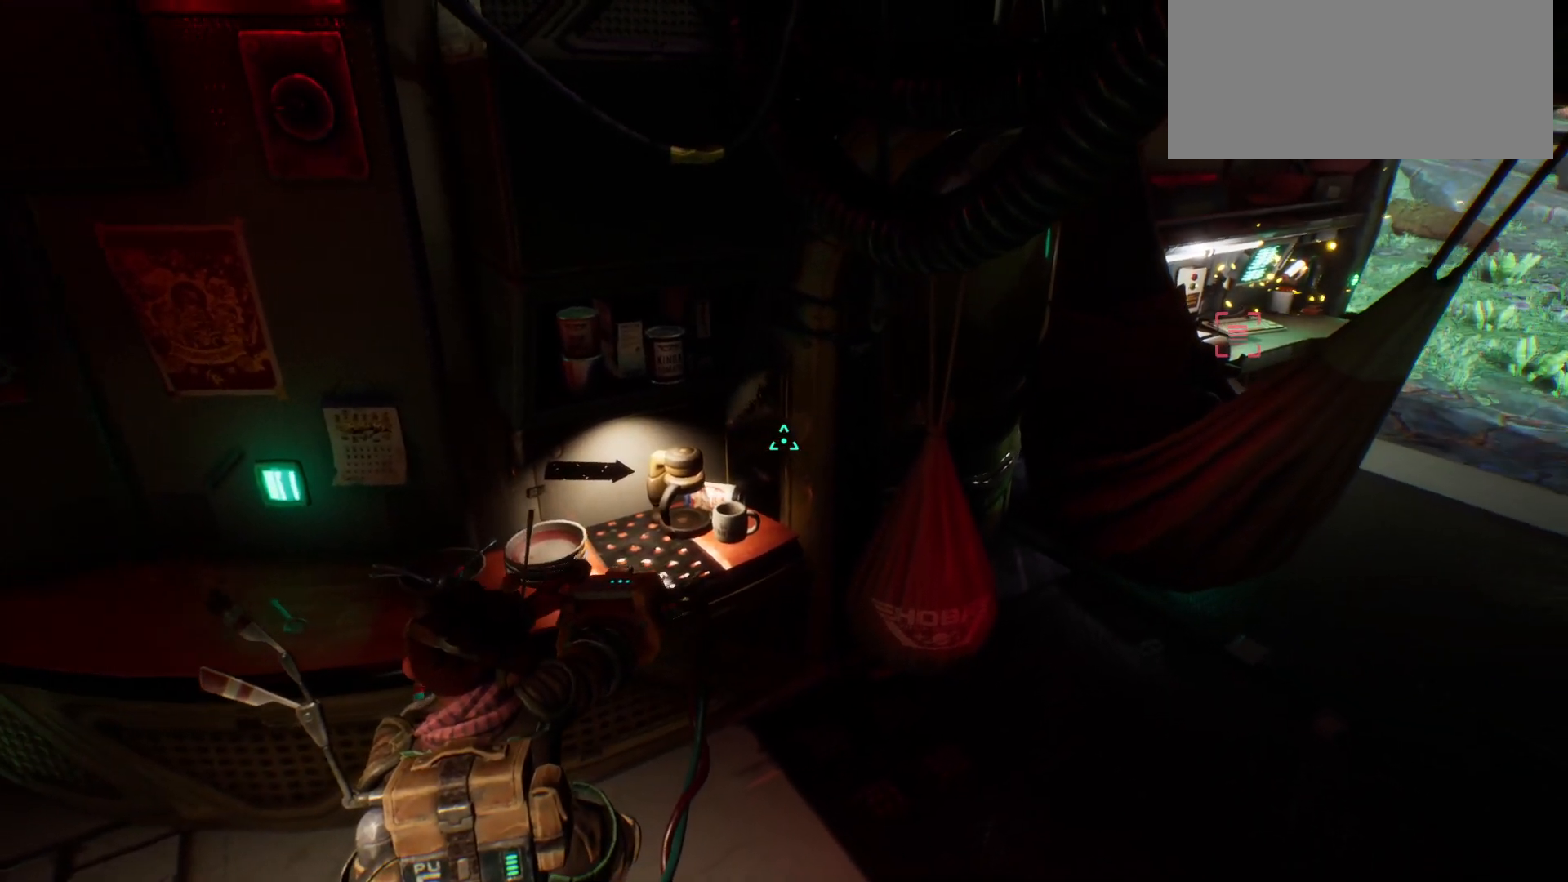
{"keys": [], "events": []}
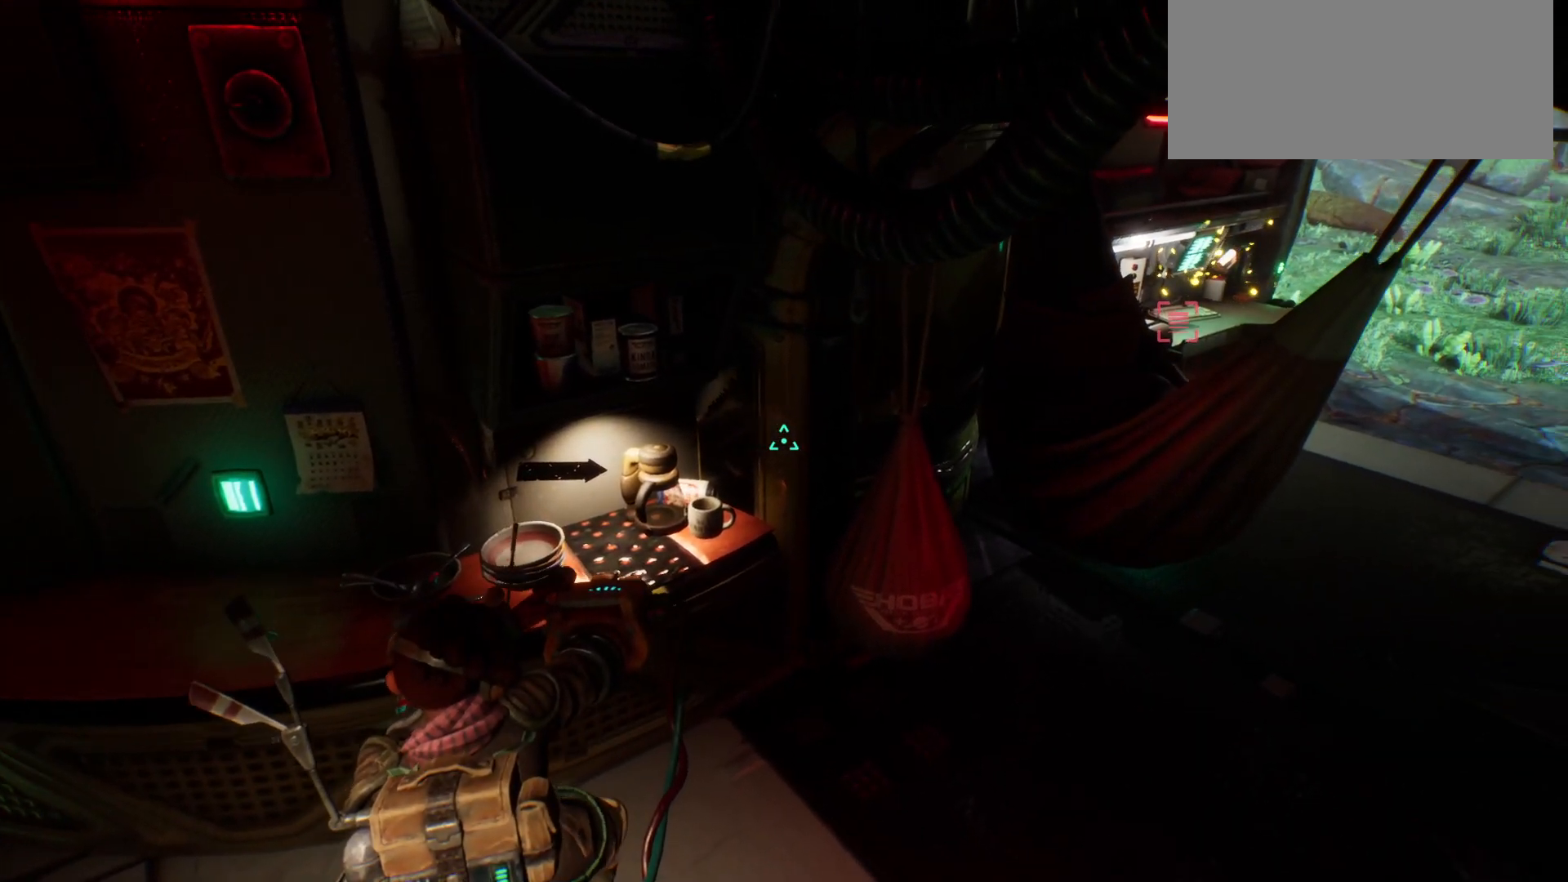
{"keys": ["w"], "events": [[83, "w", "down"]]}
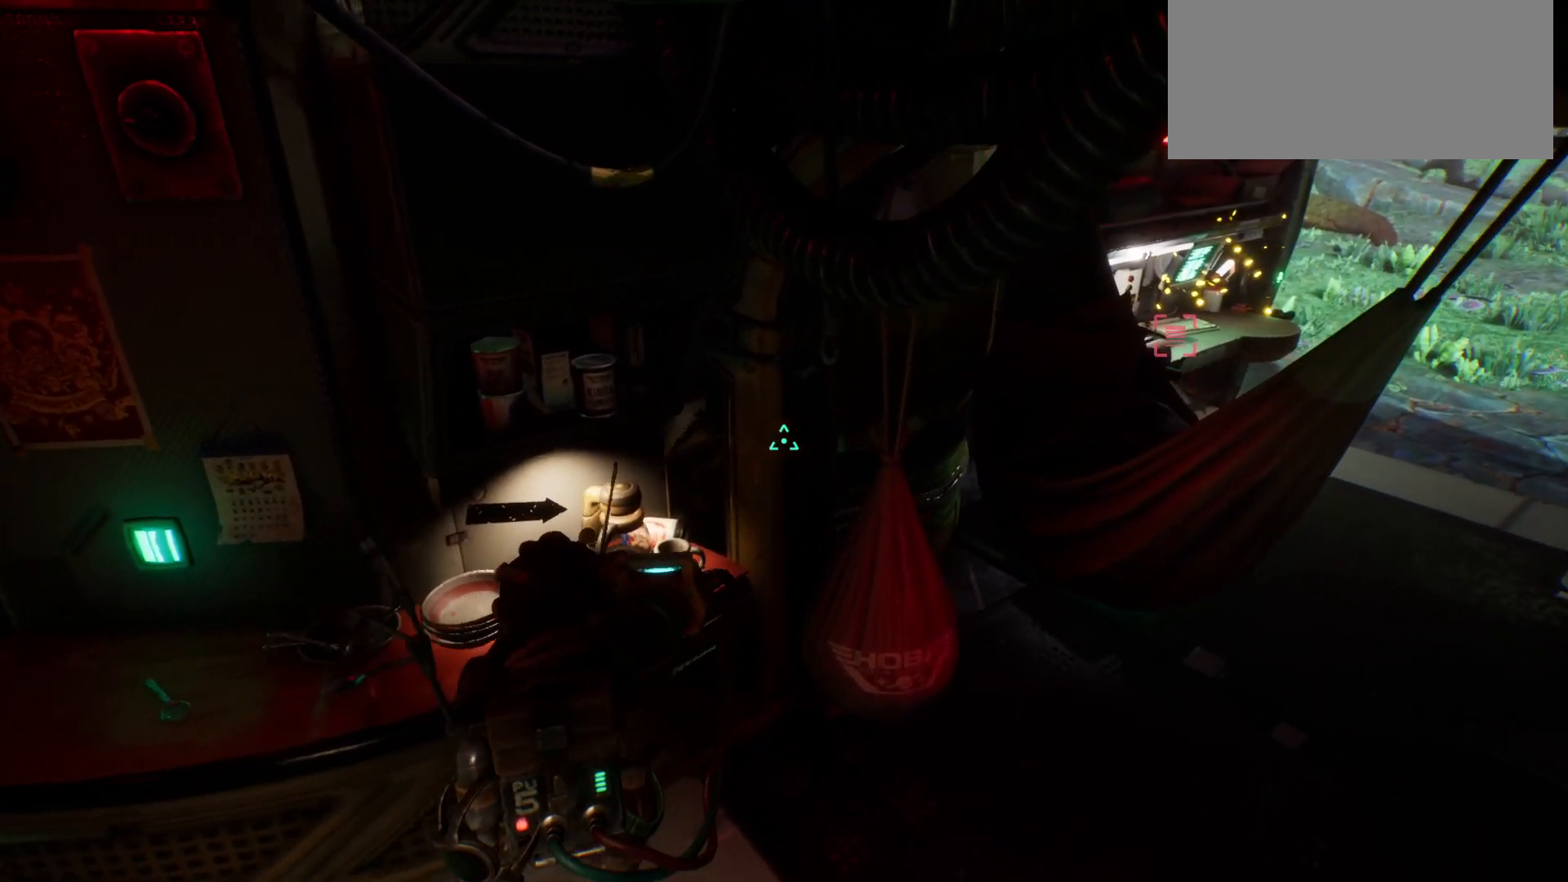
{"keys": [], "events": [[17, "w", "up"]]}
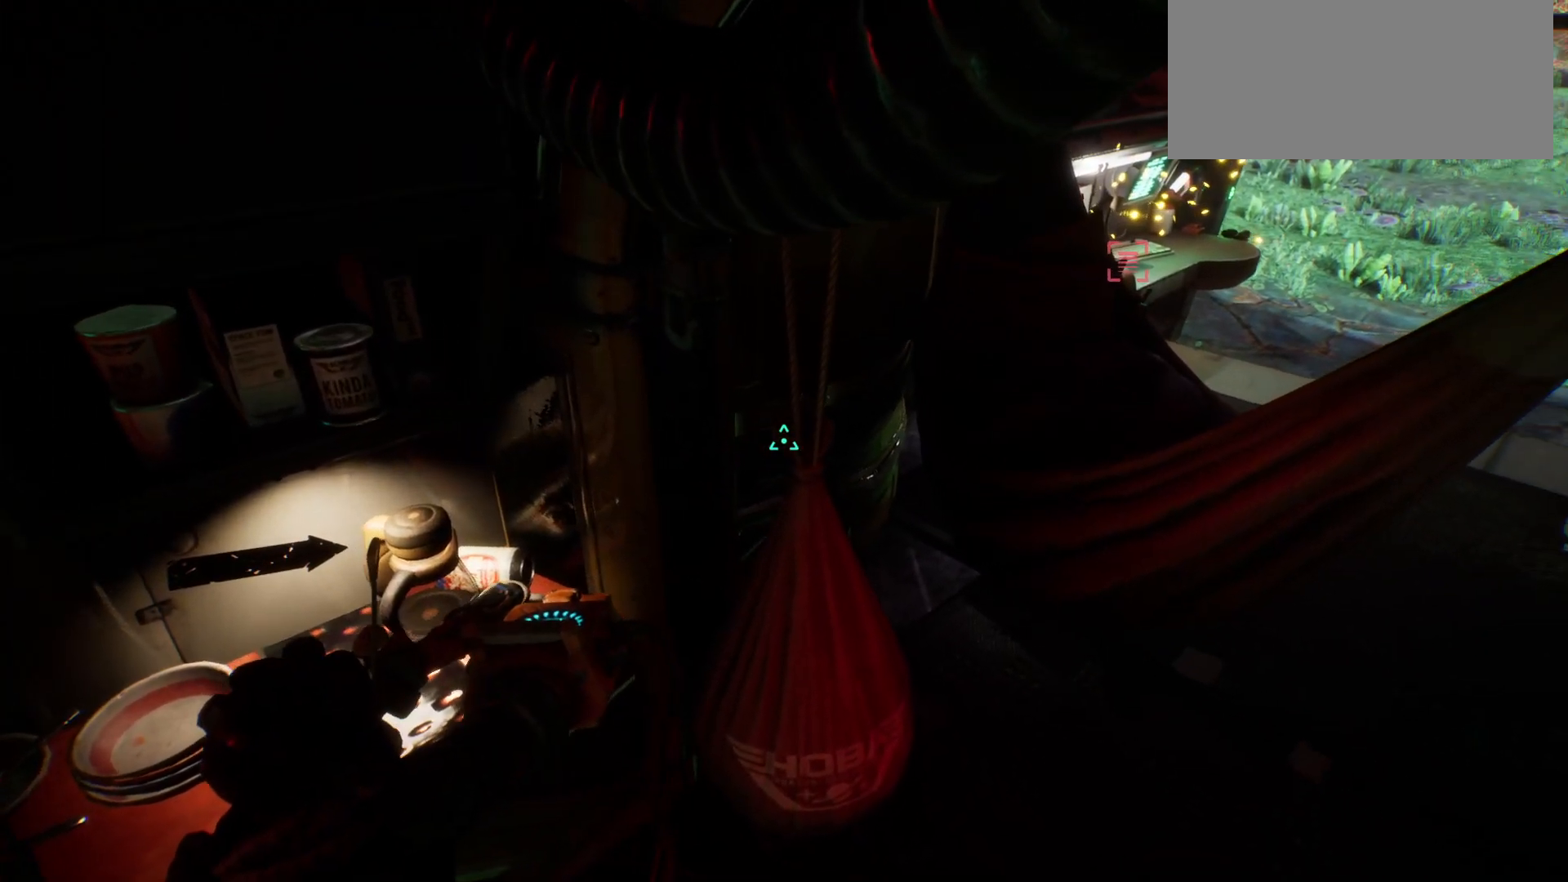
{"keys": [], "events": []}
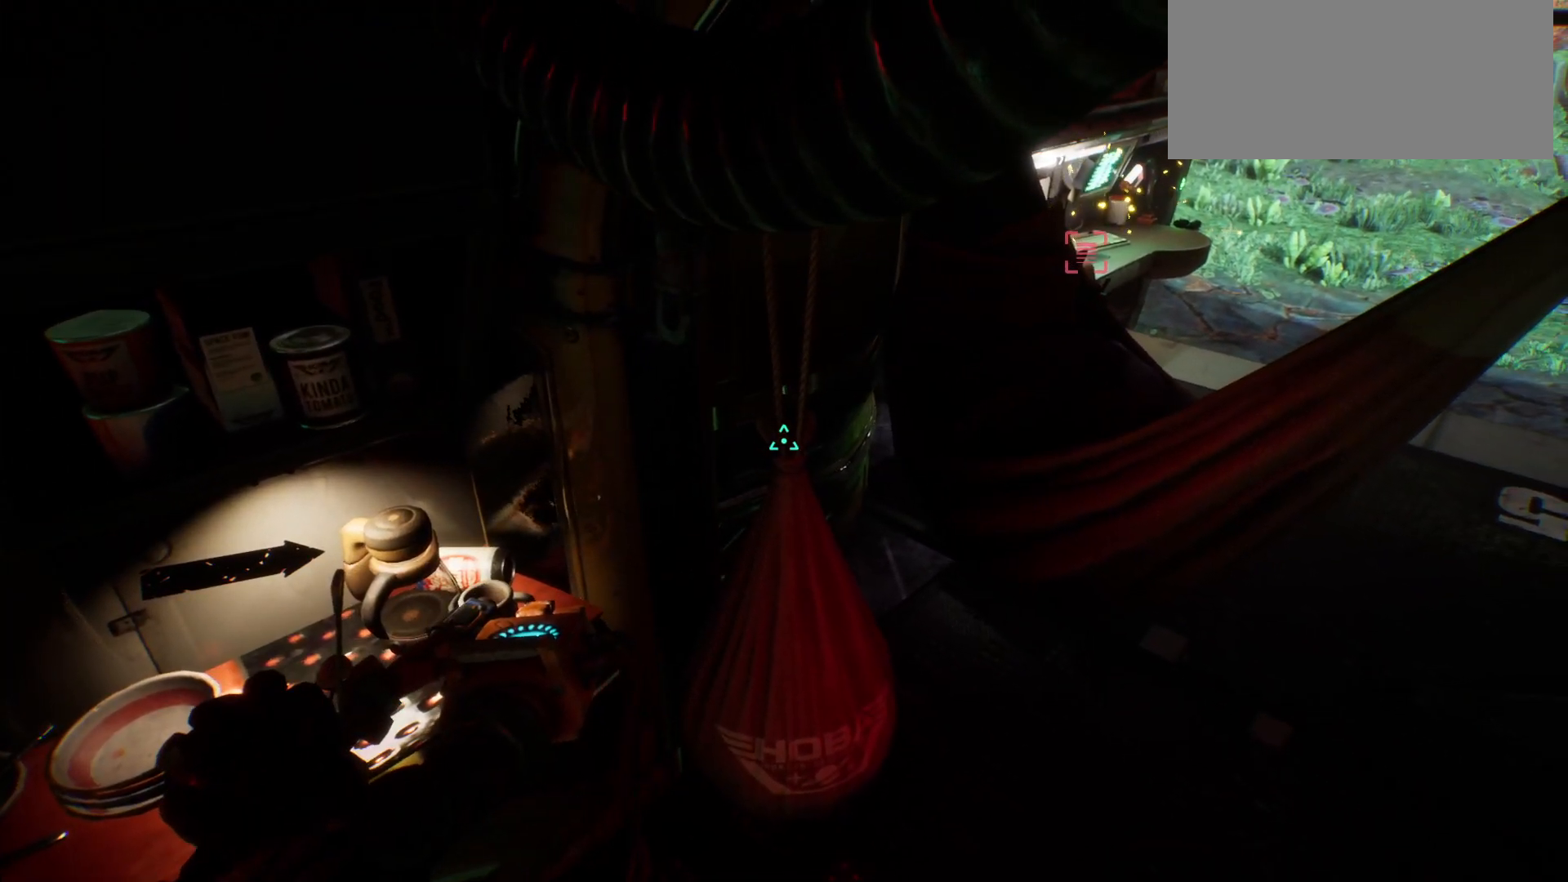
{"keys": [], "events": []}
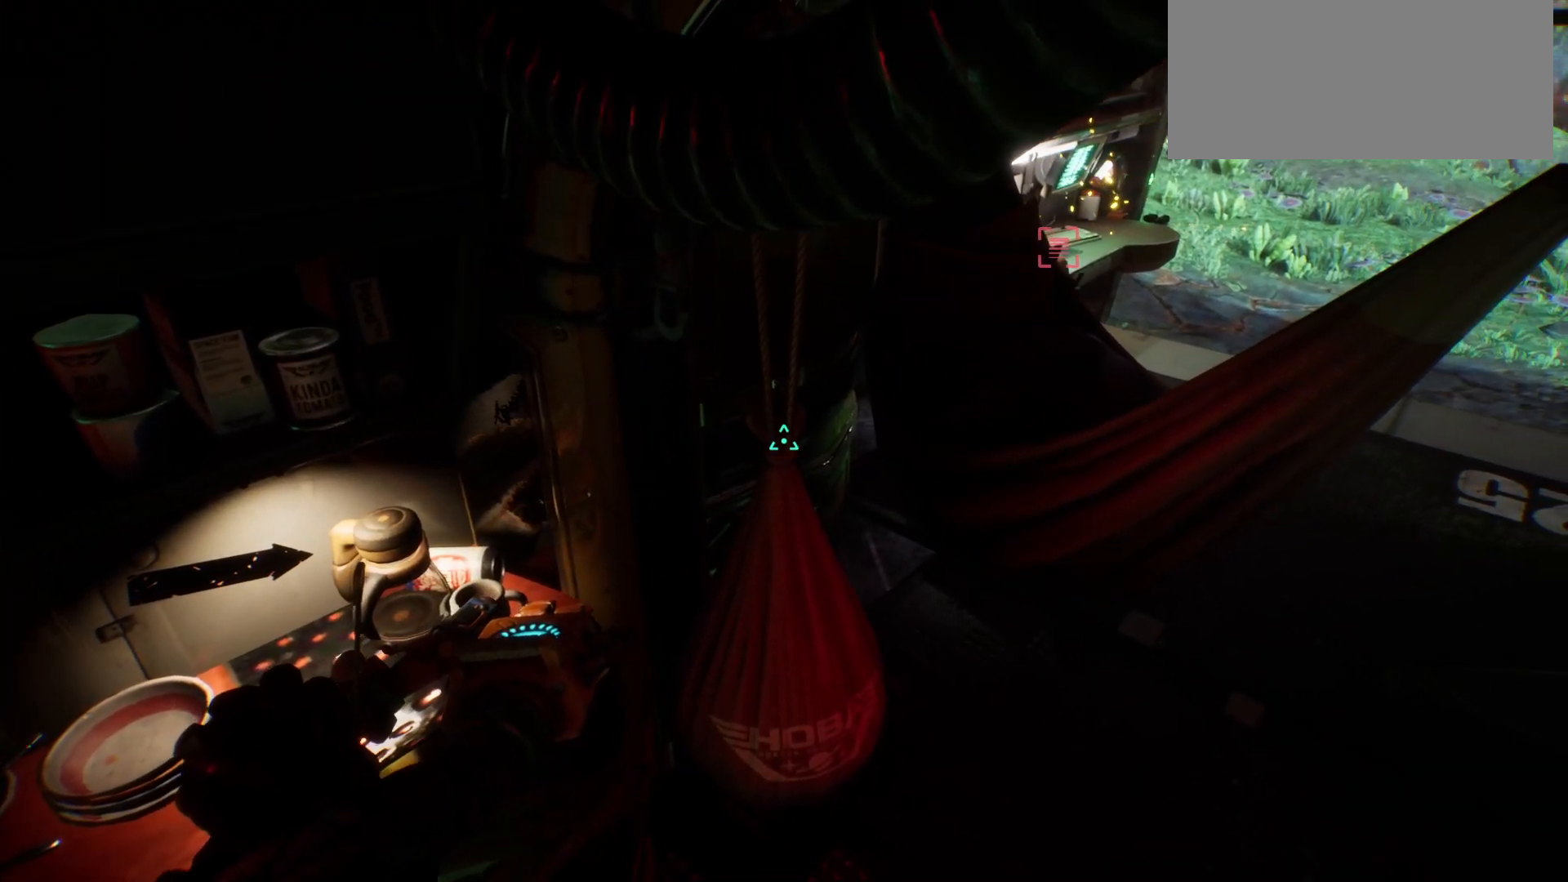
{"keys": [], "events": []}
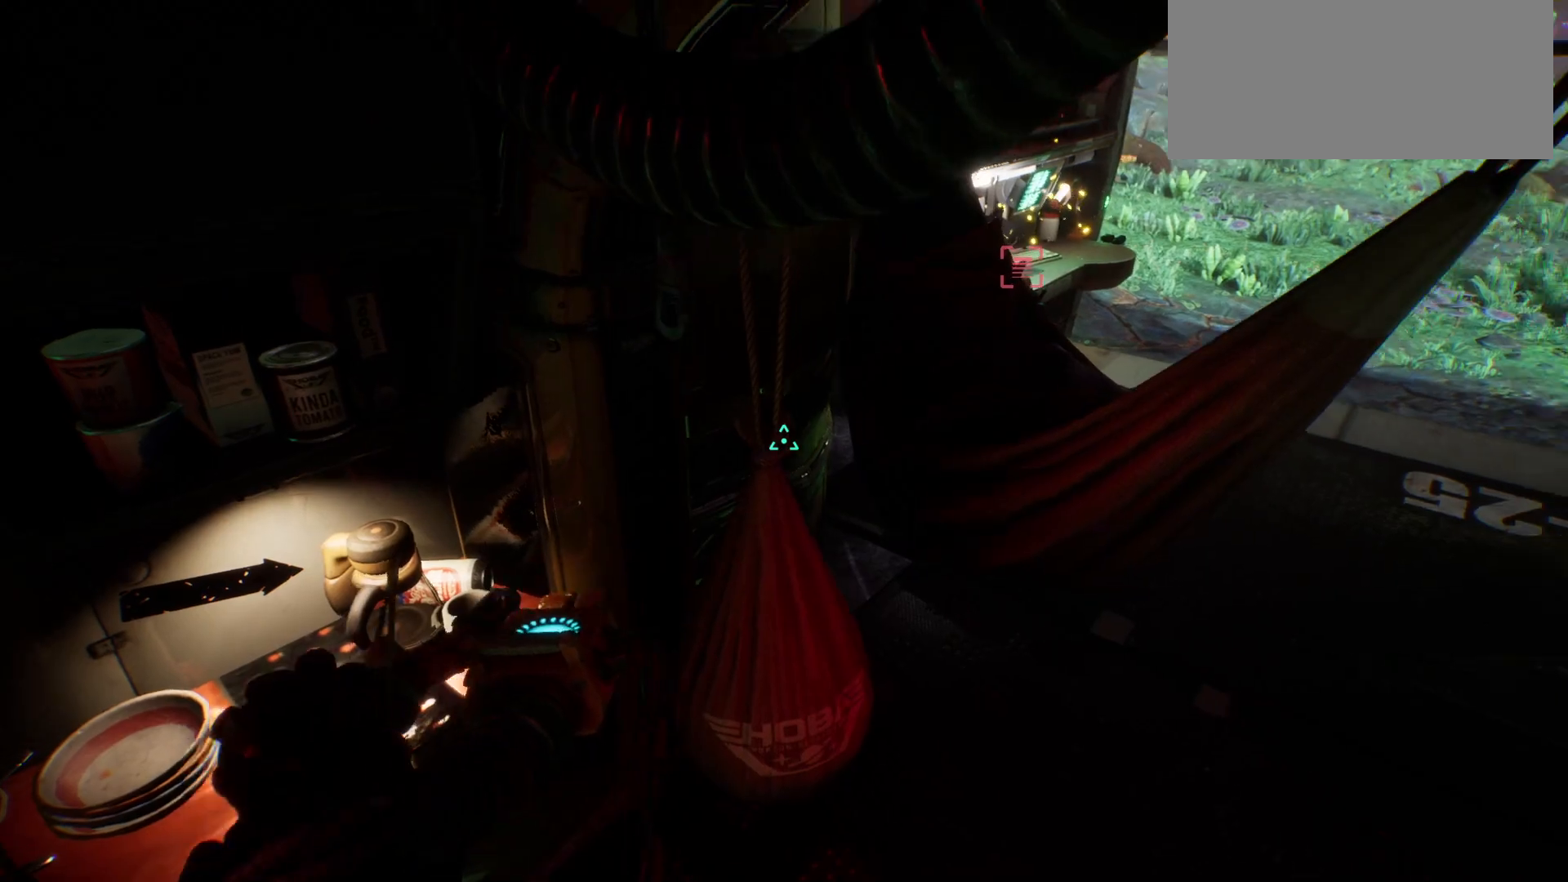
{"keys": ["d"], "events": [[117, "d", "down"]]}
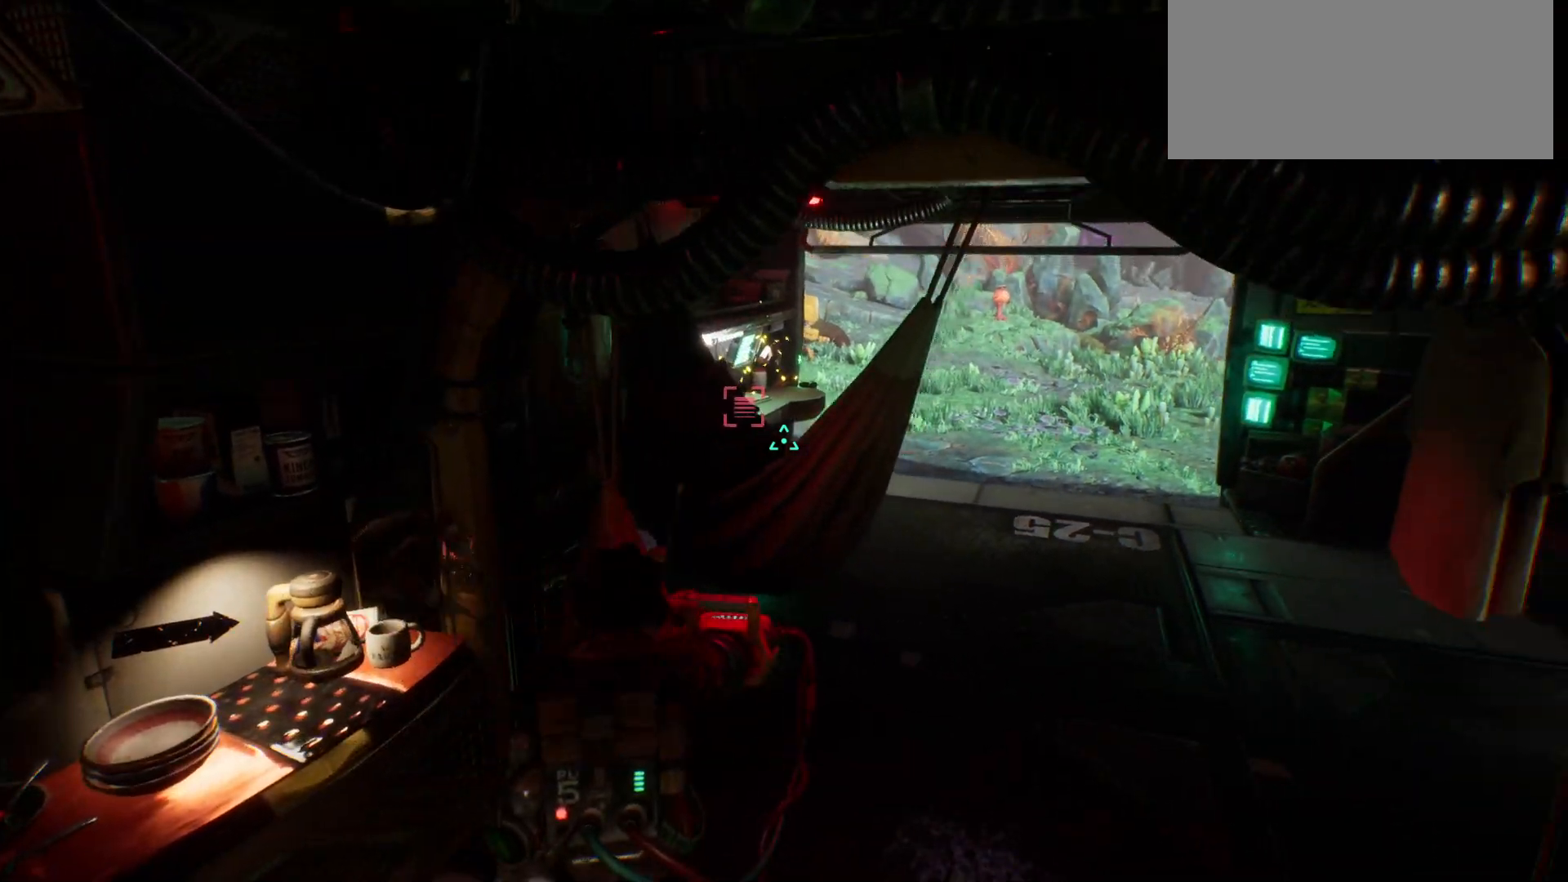
{"keys": ["d", "w"], "events": [[17, "w", "down"]]}
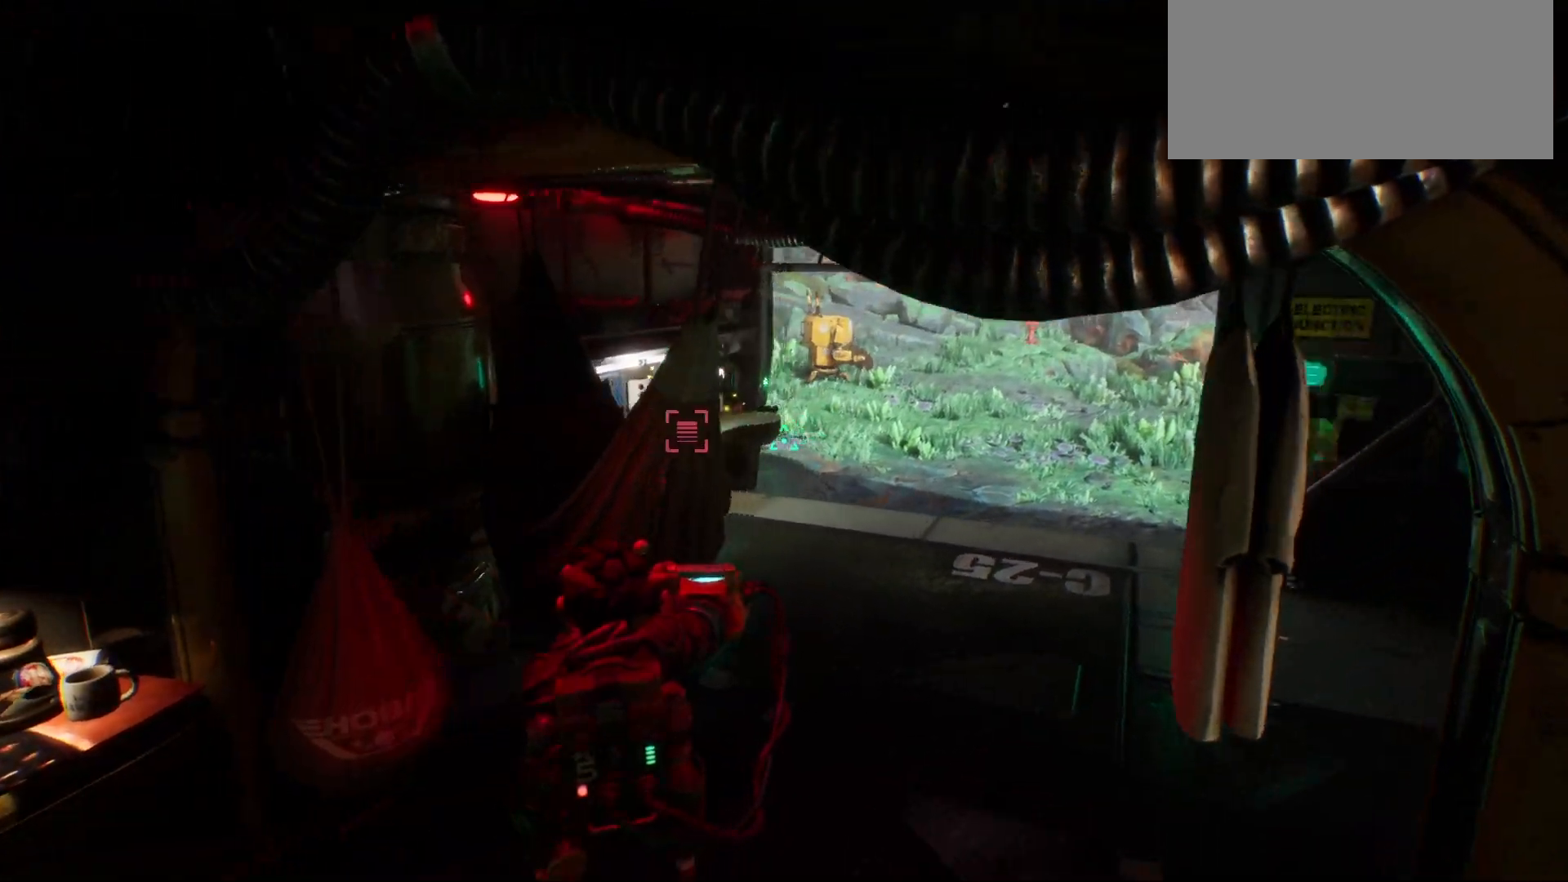
{"keys": ["d", "w"], "events": []}
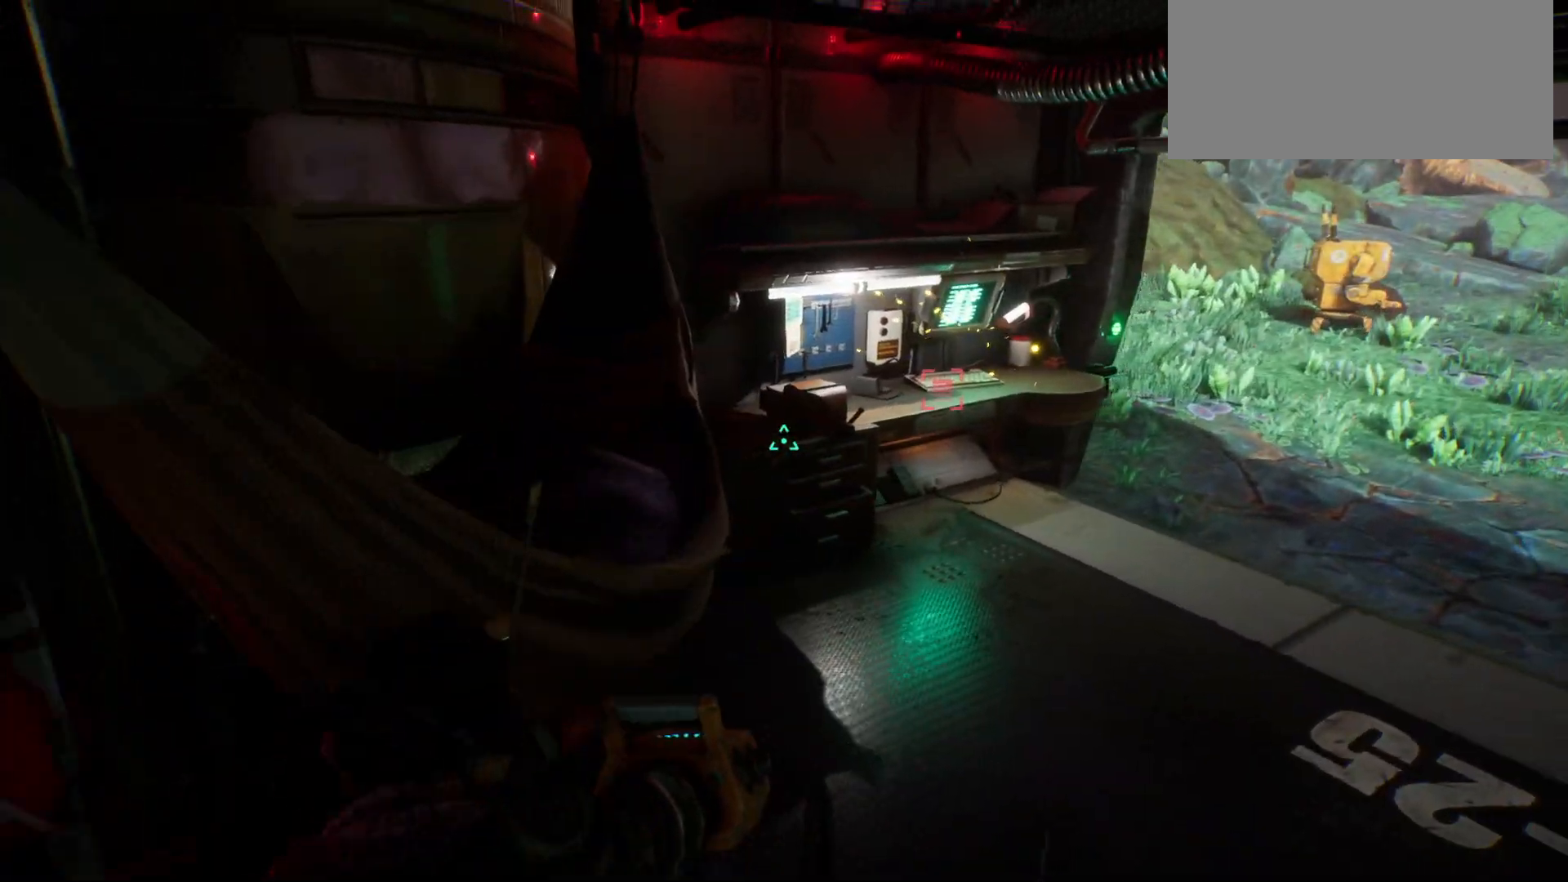
{"keys": ["d", "w"], "events": []}
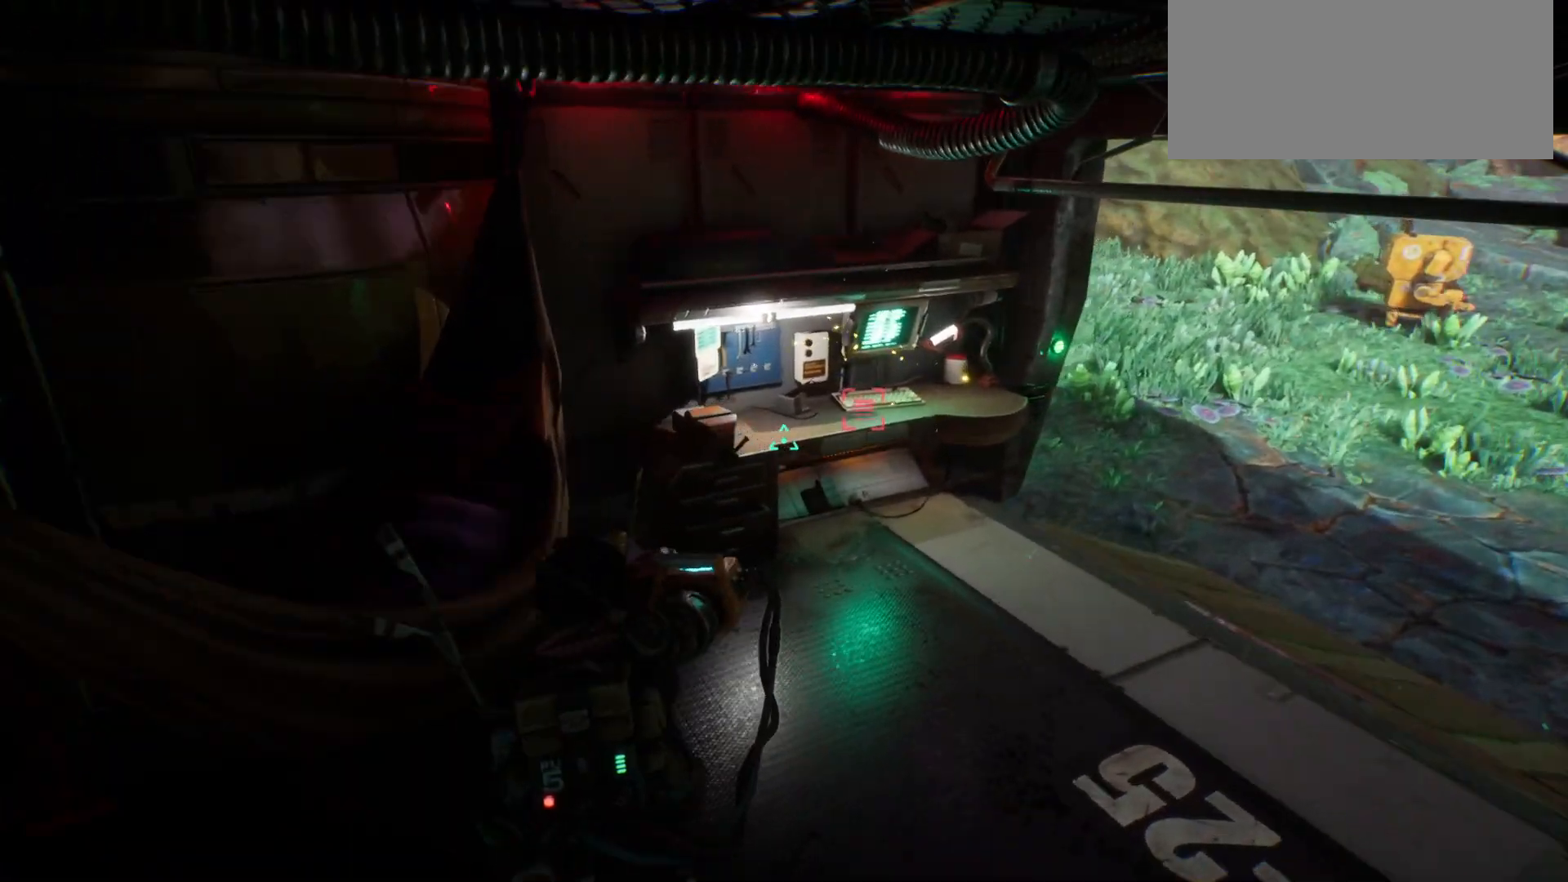
{"keys": ["d", "w"], "events": []}
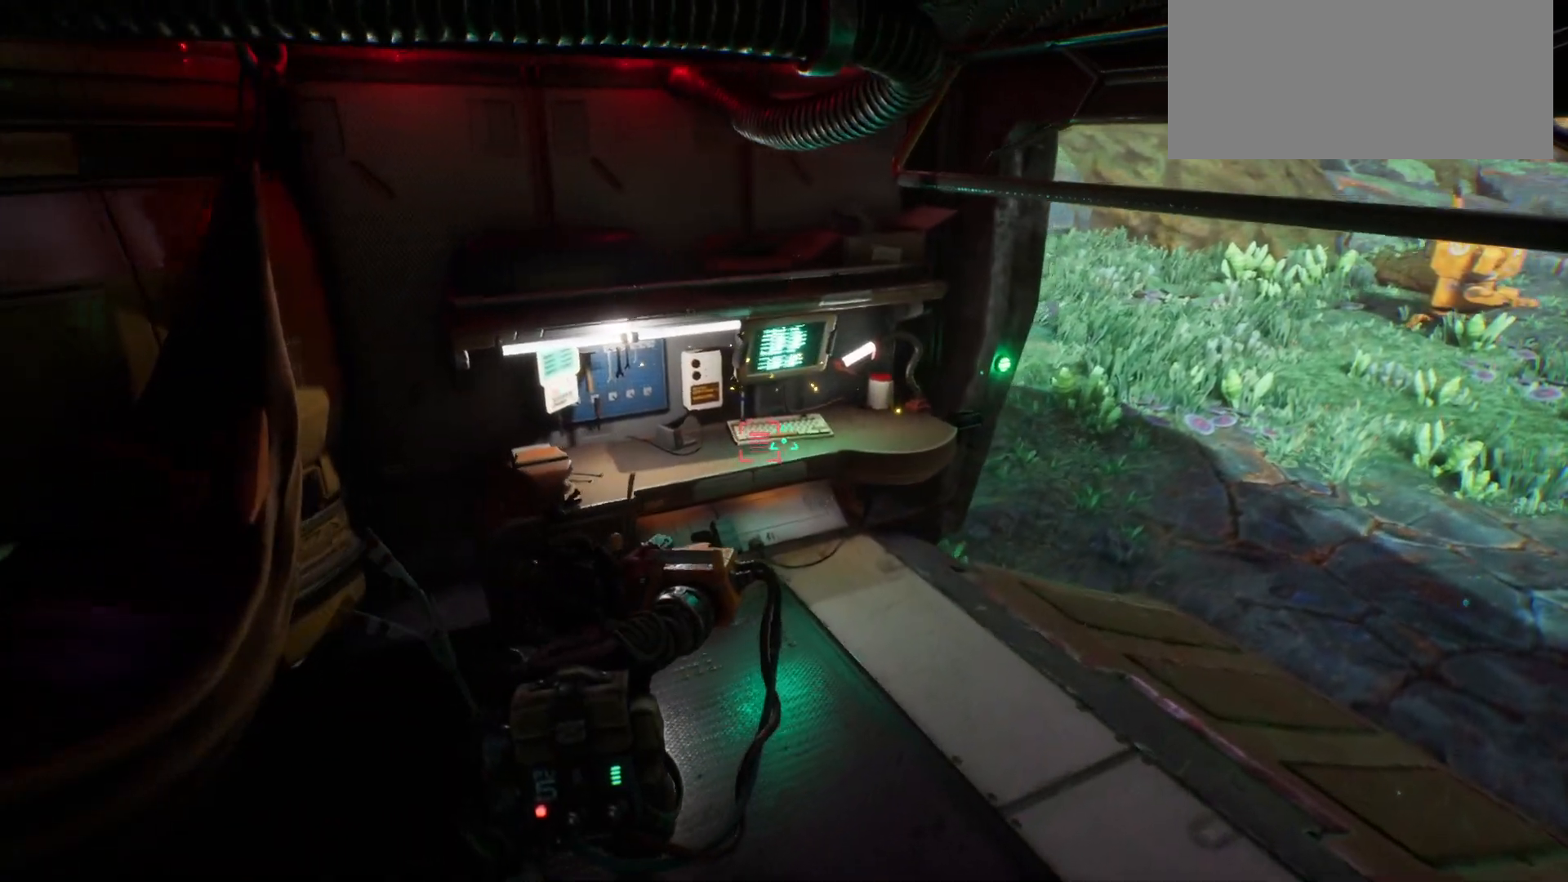
{"keys": ["w"], "events": [[433, "d", "up"]]}
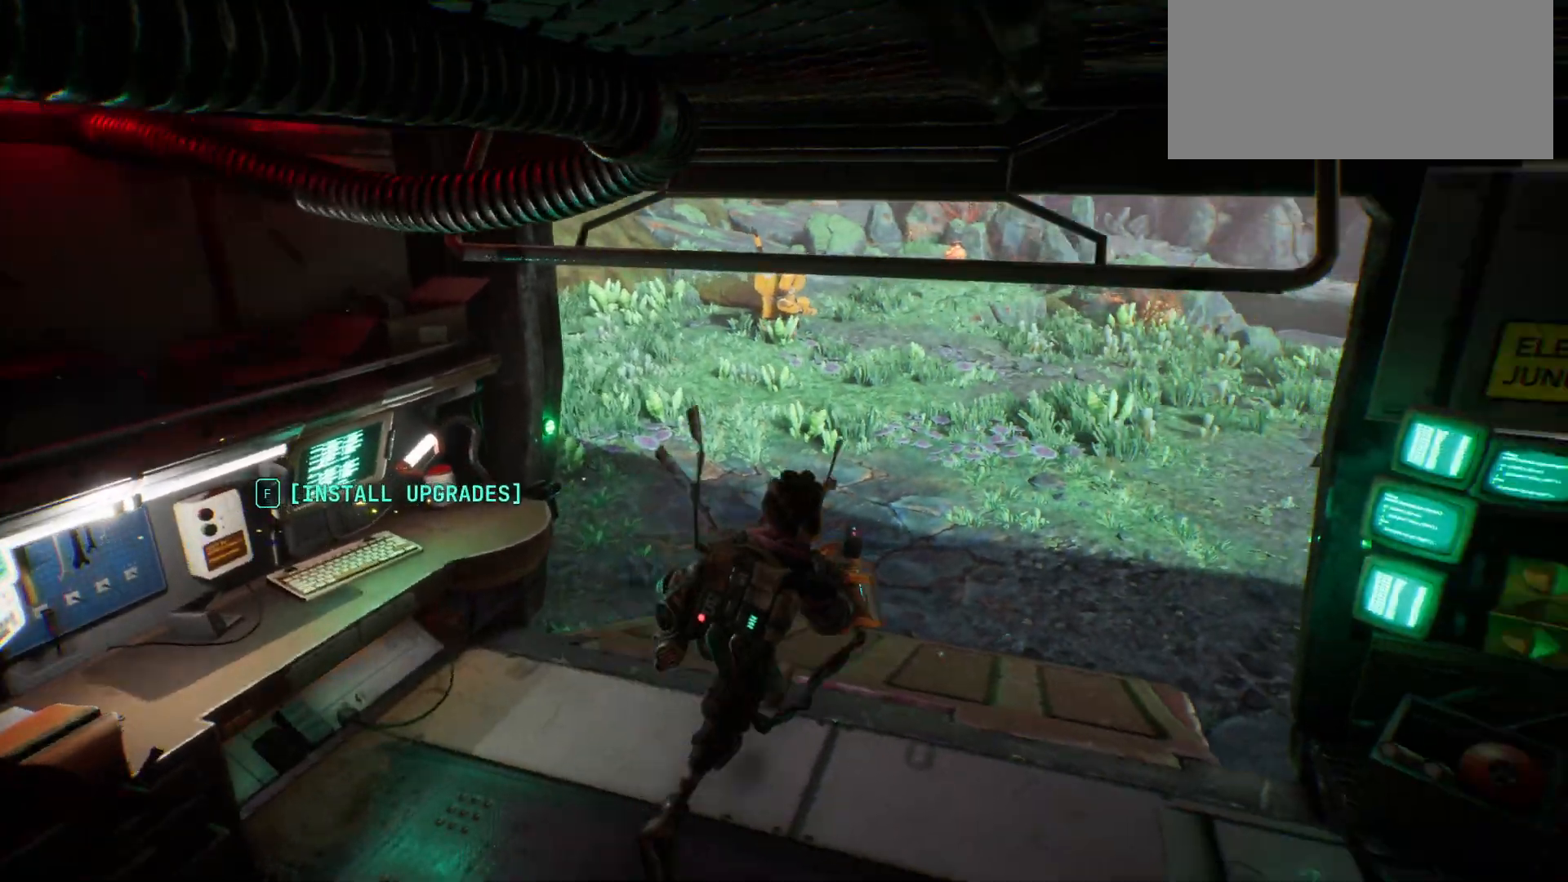
{"keys": ["shift_l", "w"], "events": [[400, "shift_l", "down"]]}
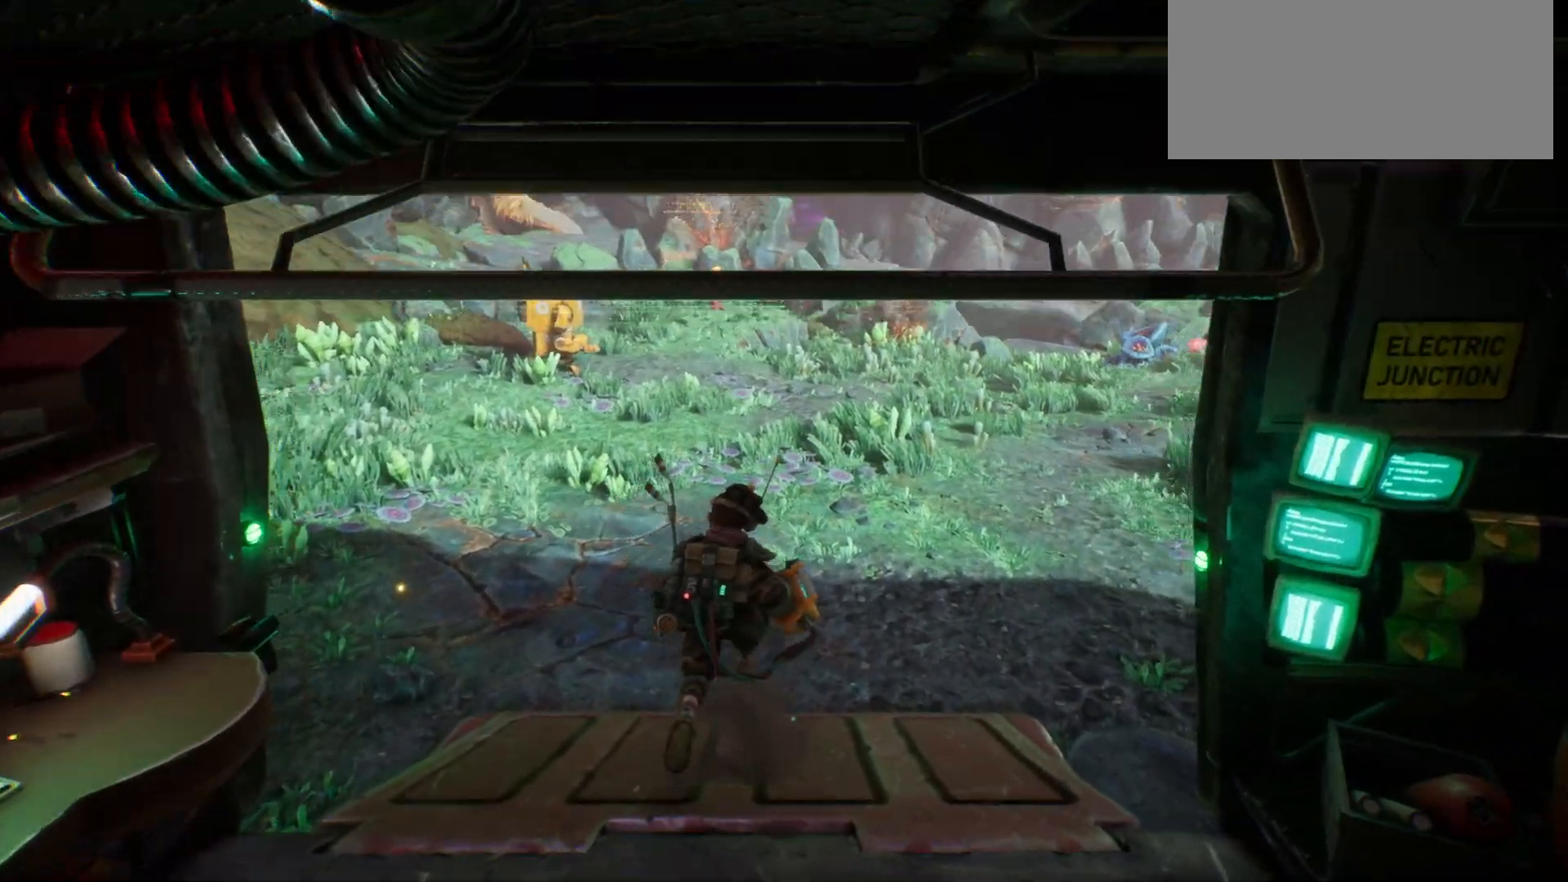
{"keys": ["shift_l", "w"], "events": []}
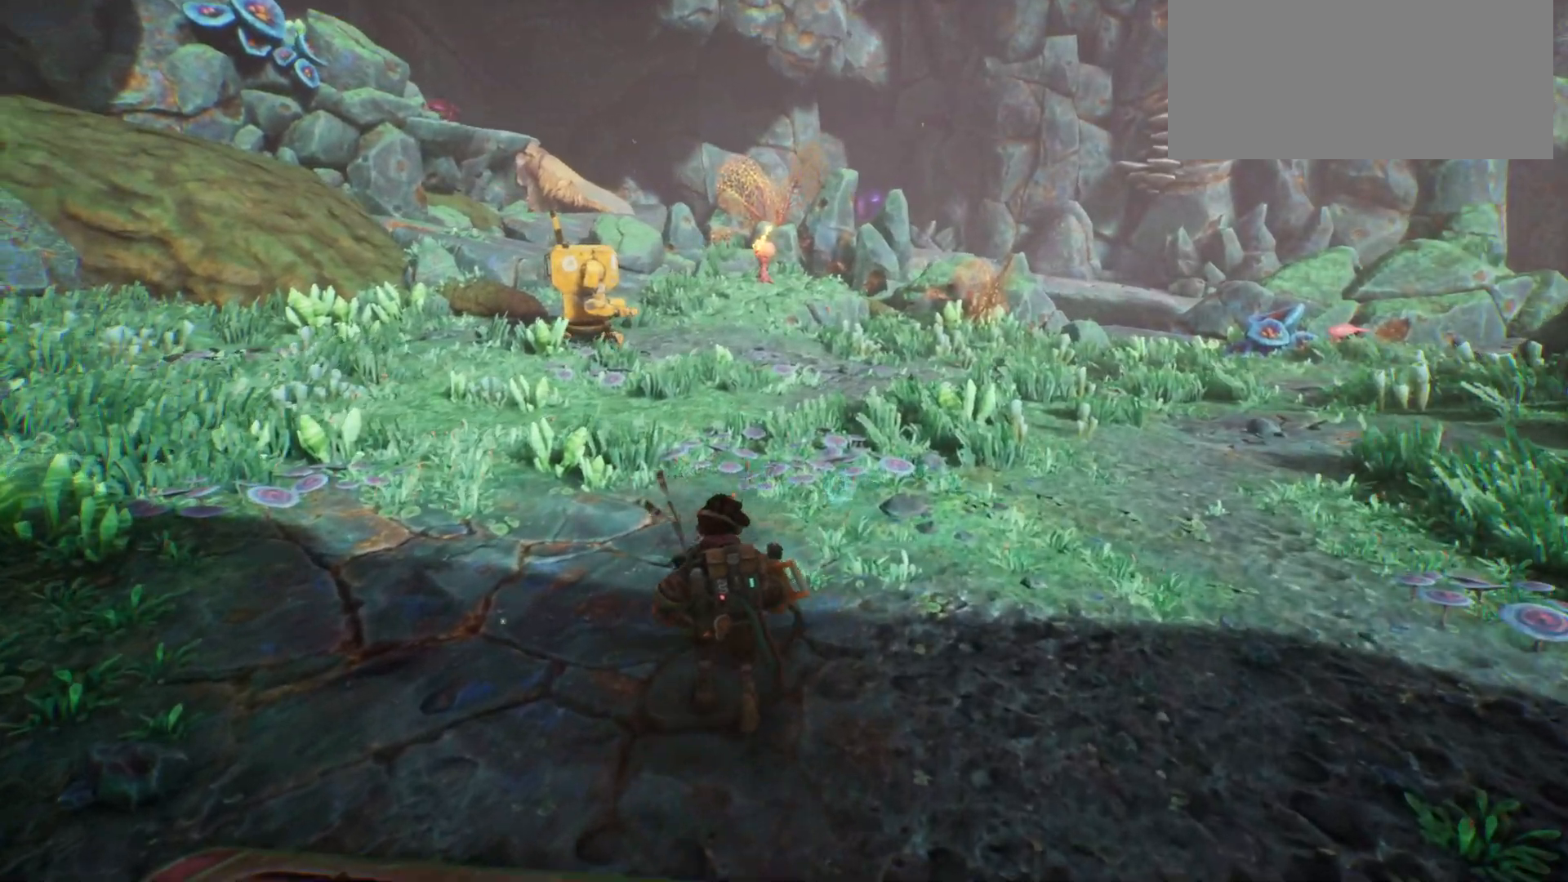
{"keys": ["w"], "events": [[217, "shift_l", "up"]]}
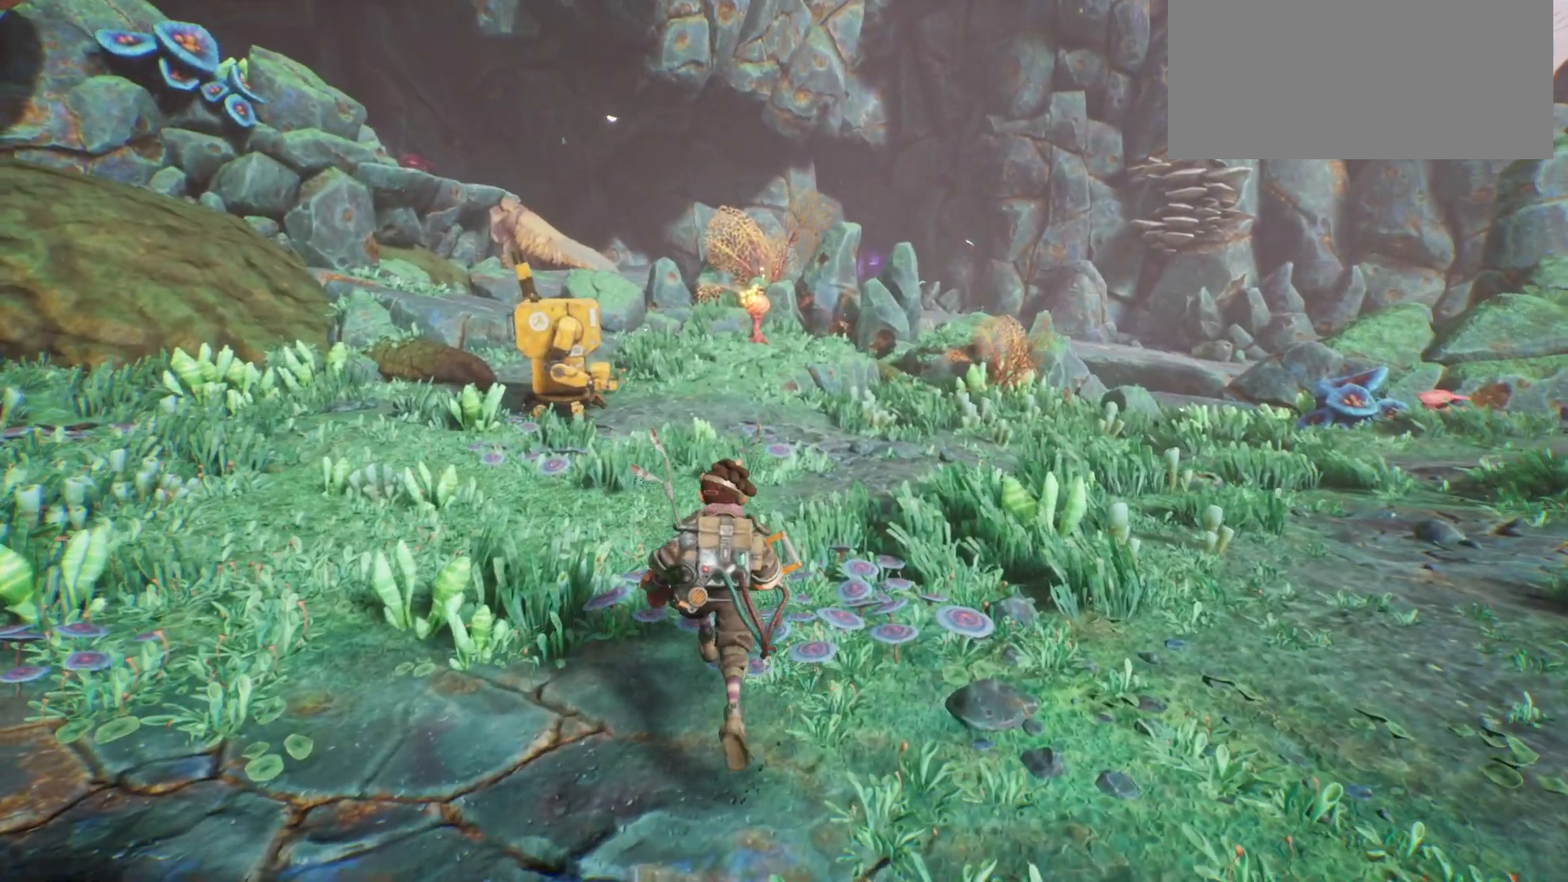
{"keys": ["w"], "events": []}
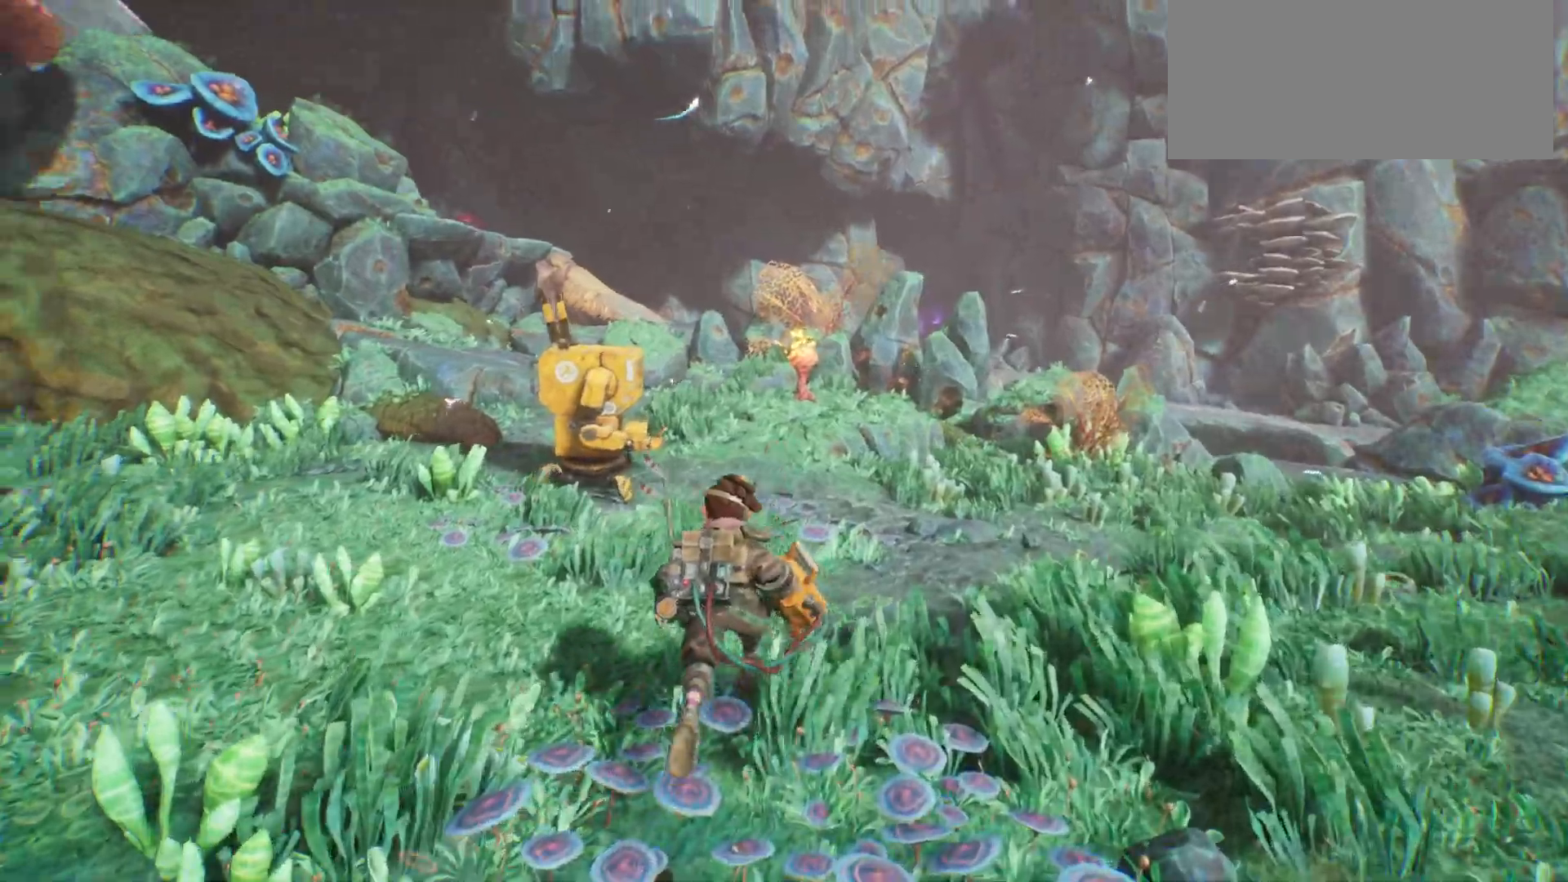
{"keys": ["d", "w"], "events": [[117, "d", "down"]]}
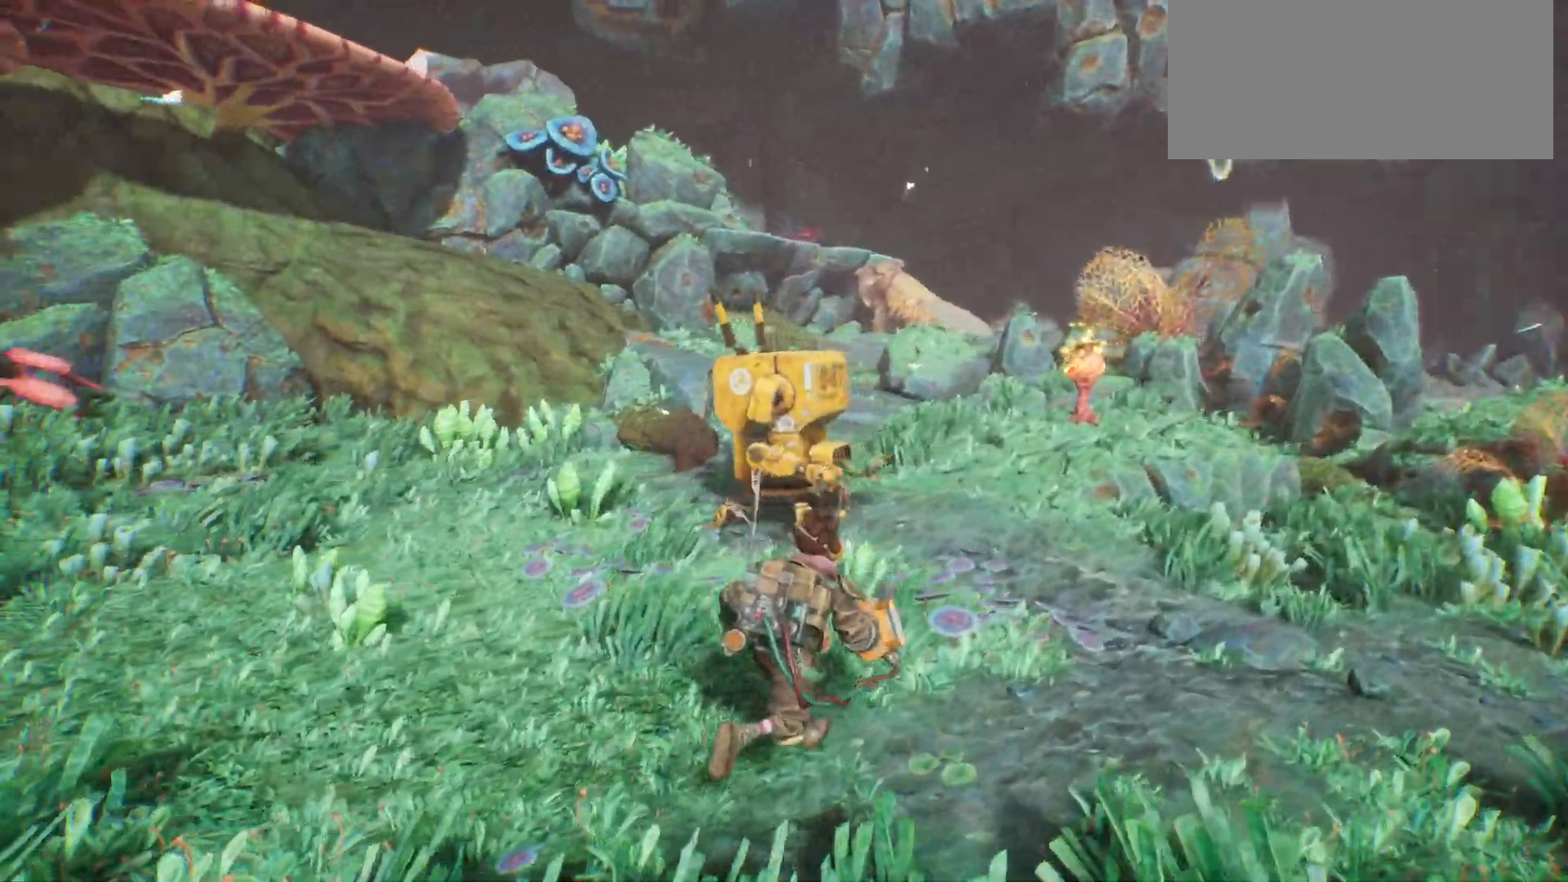
{"keys": ["d", "shift_l", "w"], "events": [[33, "shift_l", "down"]]}
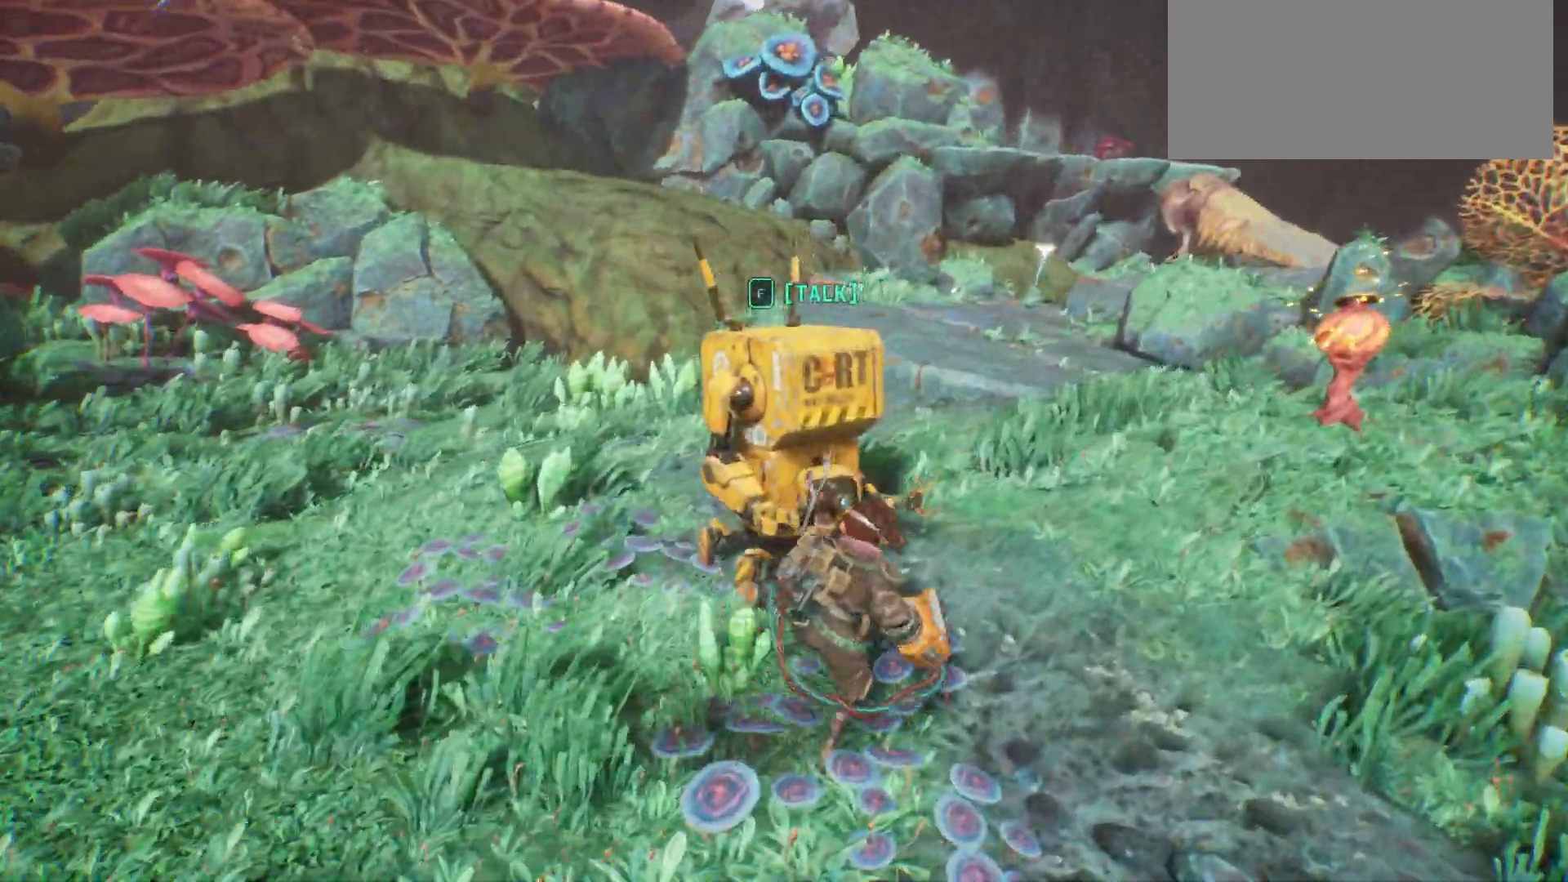
{"keys": [], "events": [[50, "d", "up"], [50, "shift_l", "up"], [200, "w", "up"], [233, "f", "down"], [333, "f", "up"]]}
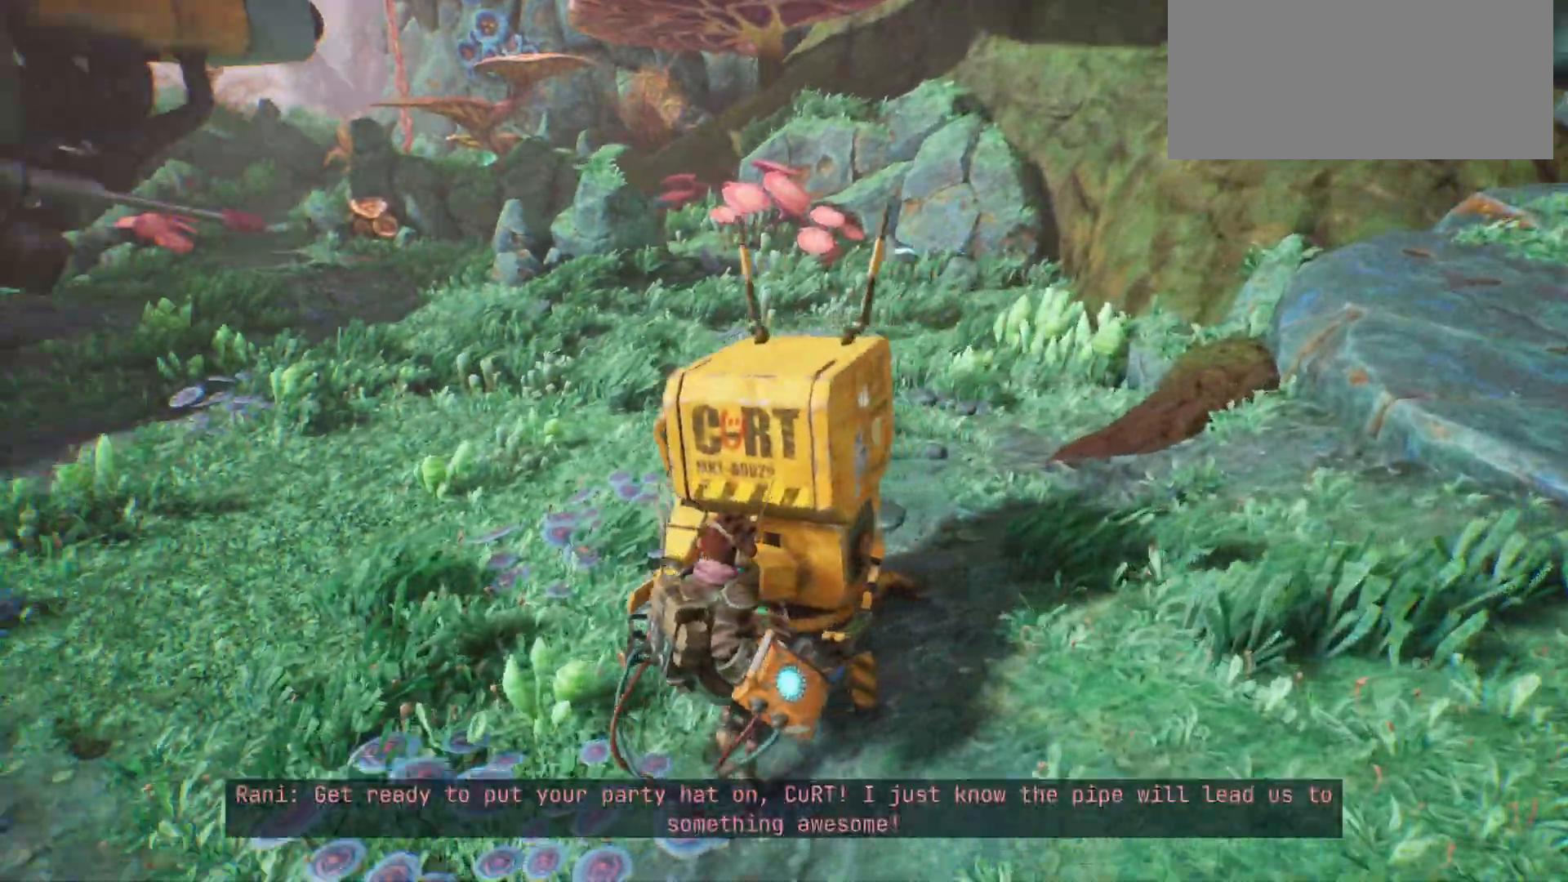
{"keys": ["a"], "events": [[267, "a", "down"]]}
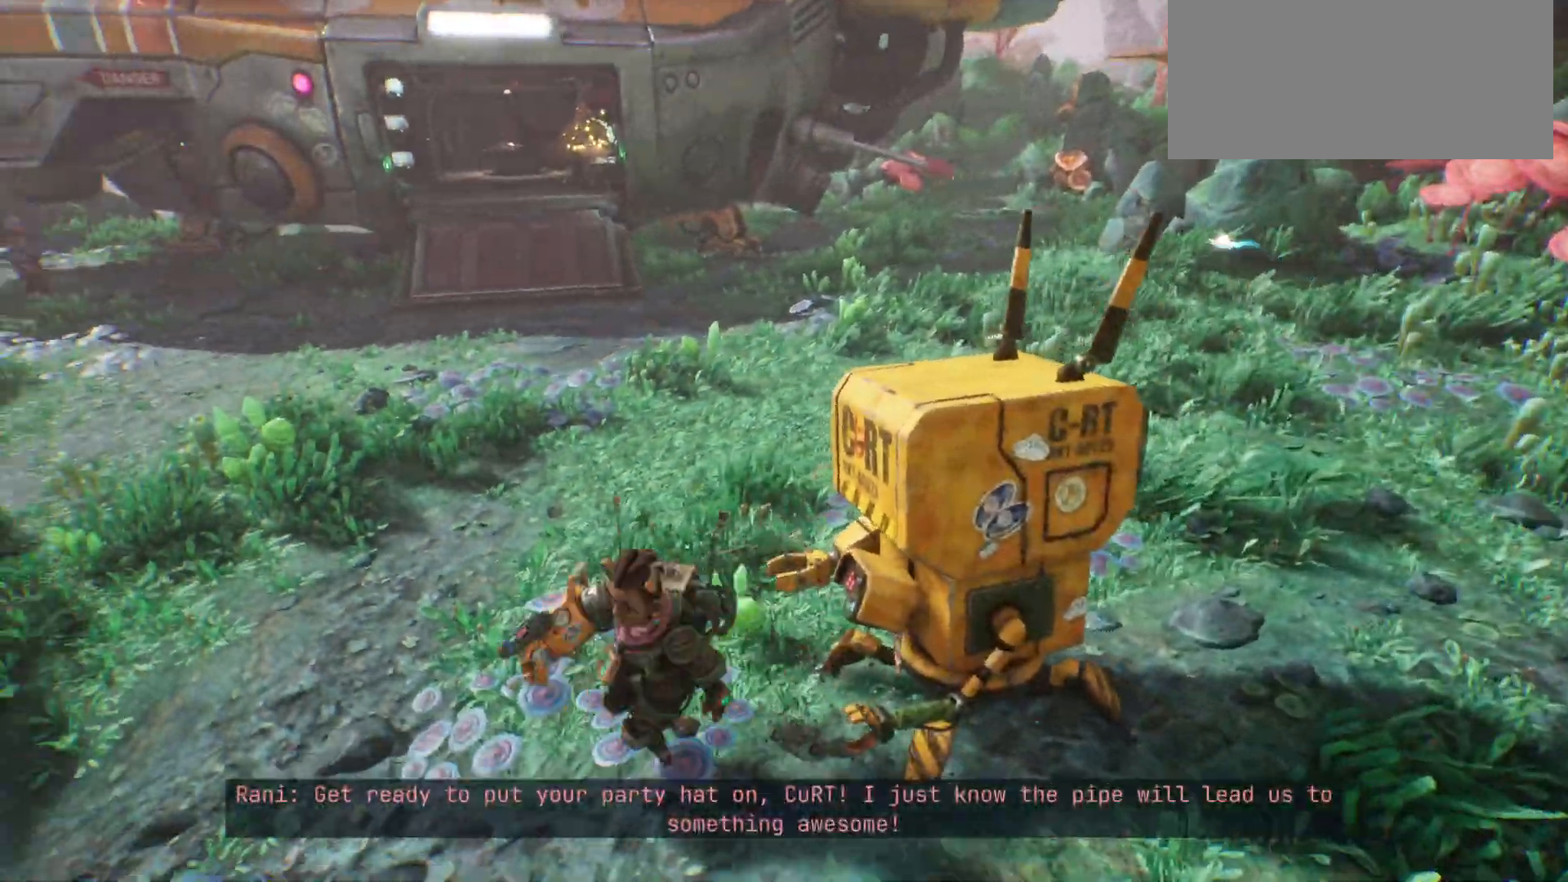
{"keys": [], "events": [[83, "a", "up"]]}